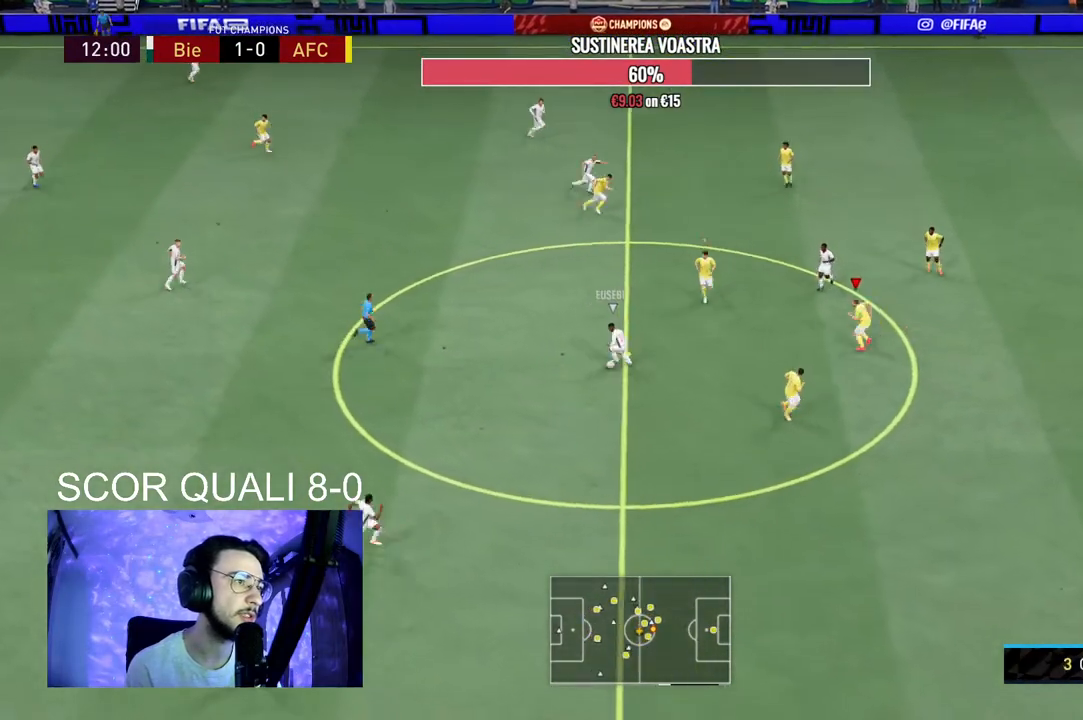
Gameplay with a controller (Xbox layout); each line is a JSON object with the inputs held at the frame after it. "events" lists button and stick changes between this image and that frame as [ms after this image, input, new state], when the widget could be followed in between. Not read: L3 R3.
{"buttons": ["R2"], "left_stick": "down", "right_stick": "center", "events": [[133, "left_stick", "left"], [333, "left_stick", "down"], [367, "L2", "up"], [433, "right_stick", "down"], [500, "right_stick", "center"]]}
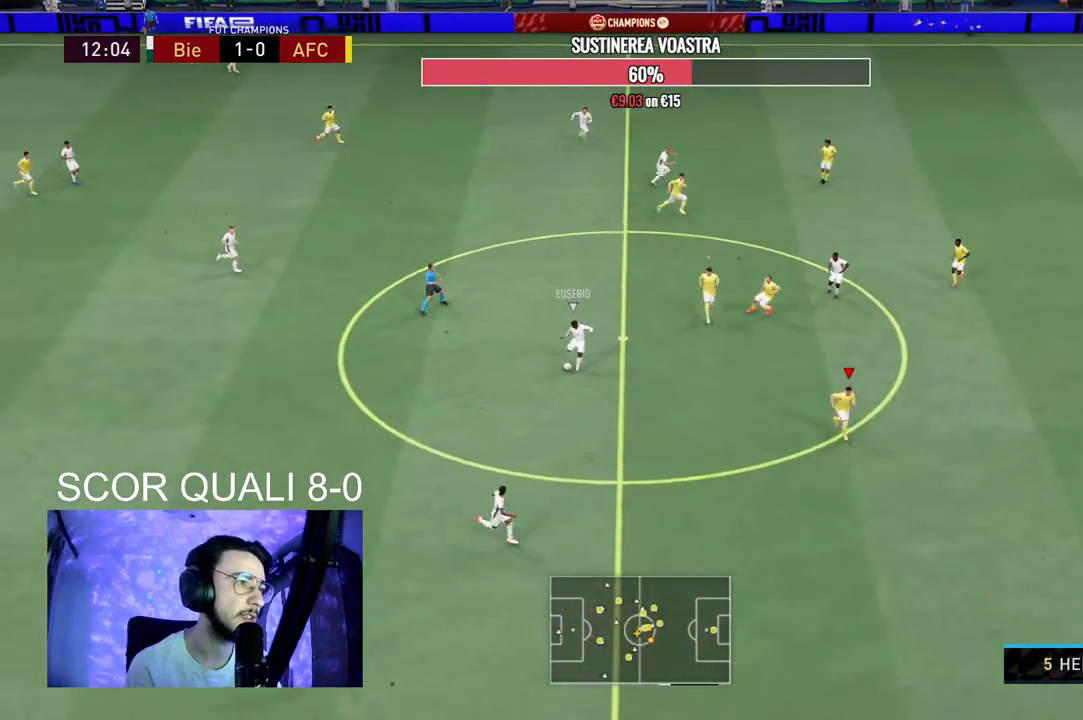
{"buttons": ["L2", "R2"], "left_stick": "down", "right_stick": "center", "events": [[100, "L2", "down"], [233, "left_stick", "down-left"], [400, "left_stick", "down"]]}
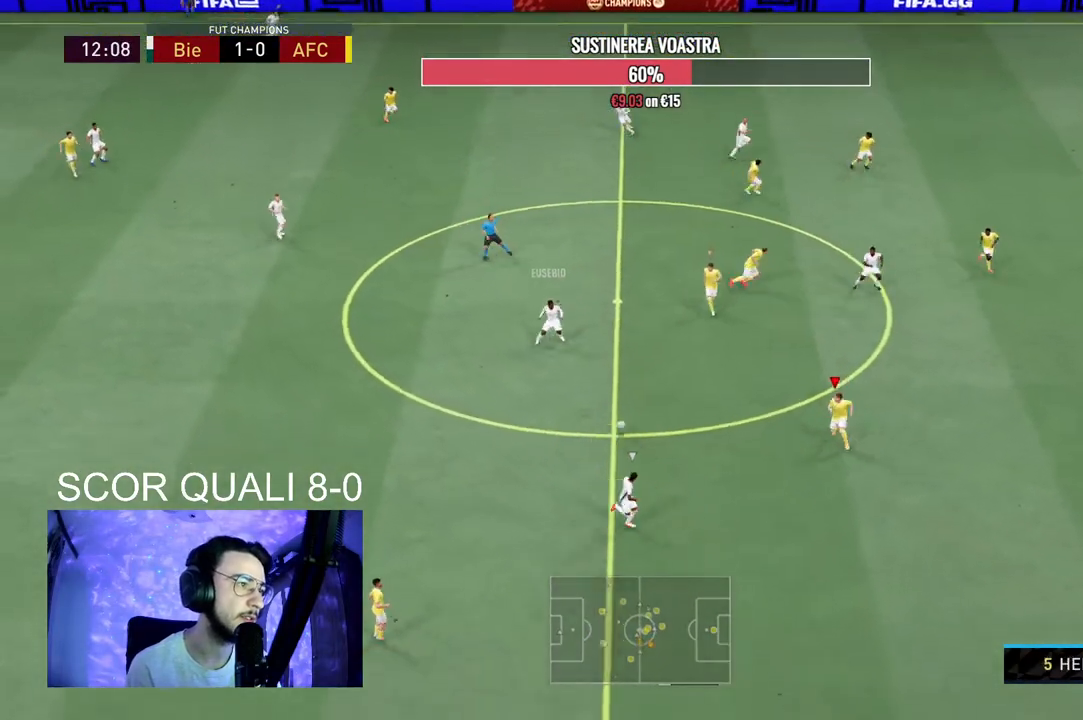
{"buttons": ["L2", "R2"], "left_stick": "down-left", "right_stick": "center", "events": [[367, "left_stick", "down-left"]]}
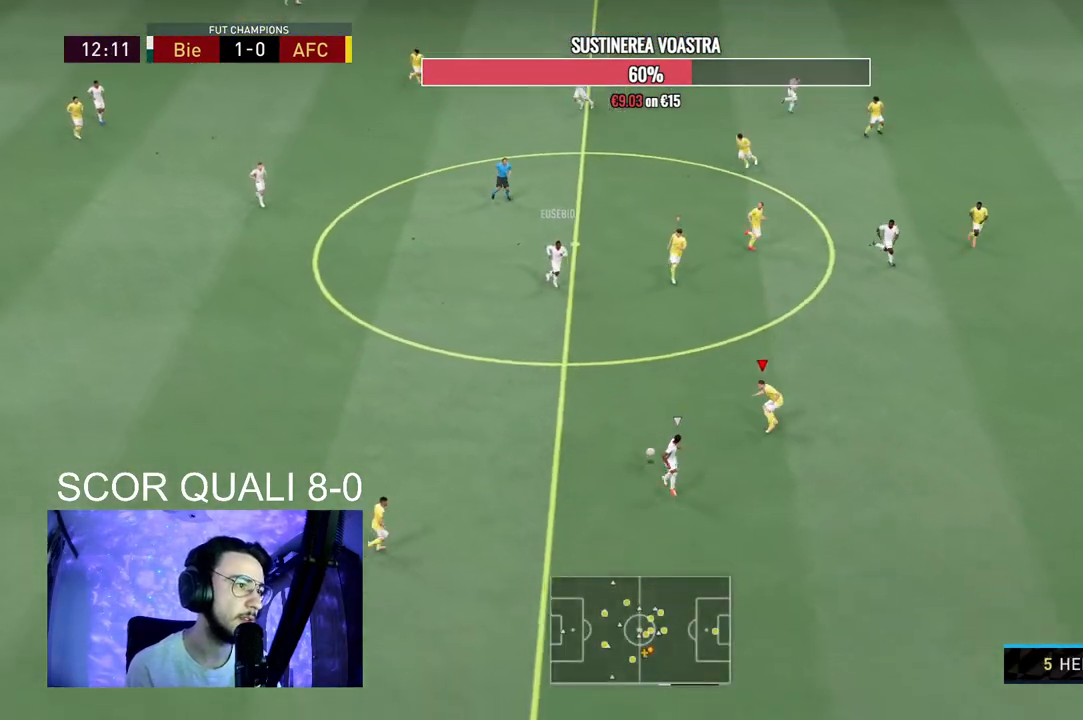
{"buttons": ["L2", "R2"], "left_stick": "down-right", "right_stick": "center", "events": [[233, "left_stick", "down"], [467, "left_stick", "down-right"]]}
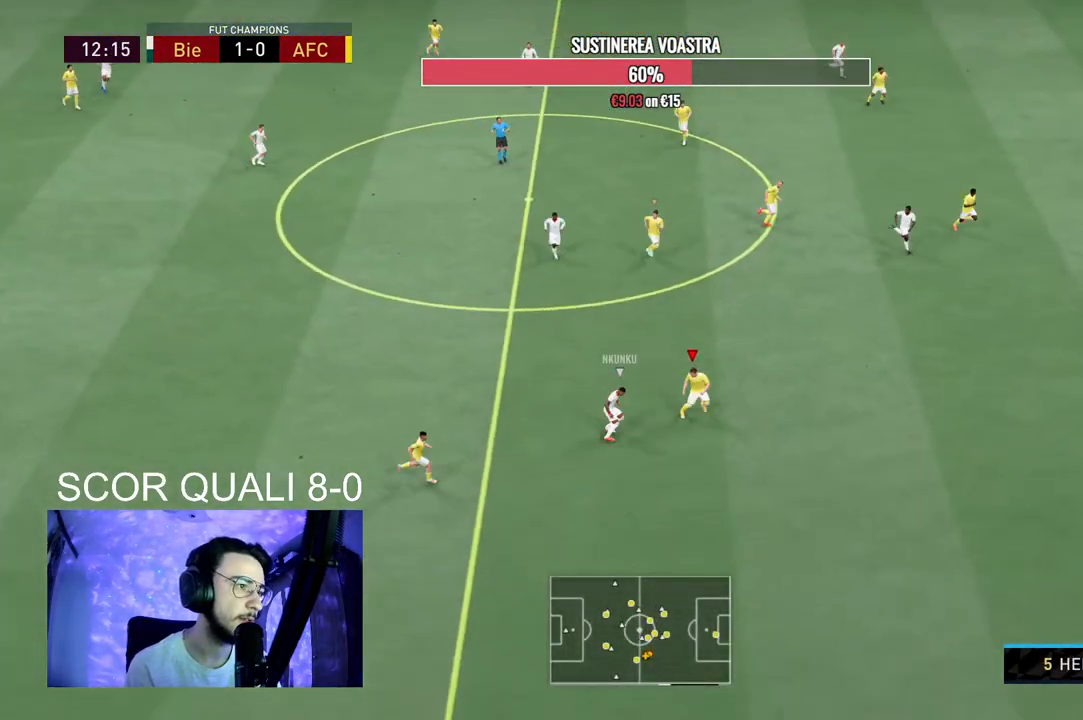
{"buttons": ["L2", "R2"], "left_stick": "up-right", "right_stick": "center", "events": [[100, "left_stick", "down"], [200, "R2", "up"], [300, "left_stick", "right"], [333, "R2", "down"], [400, "left_stick", "up-right"]]}
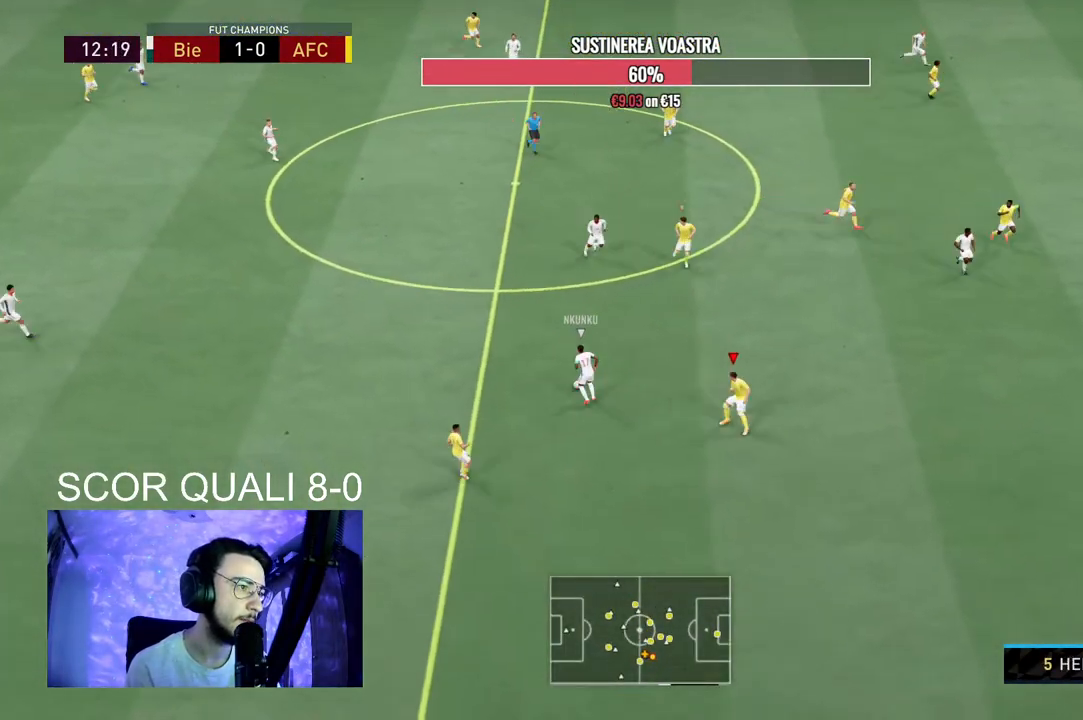
{"buttons": ["L2", "R2"], "left_stick": "up-left", "right_stick": "center", "events": [[200, "left_stick", "up"], [467, "left_stick", "up-left"]]}
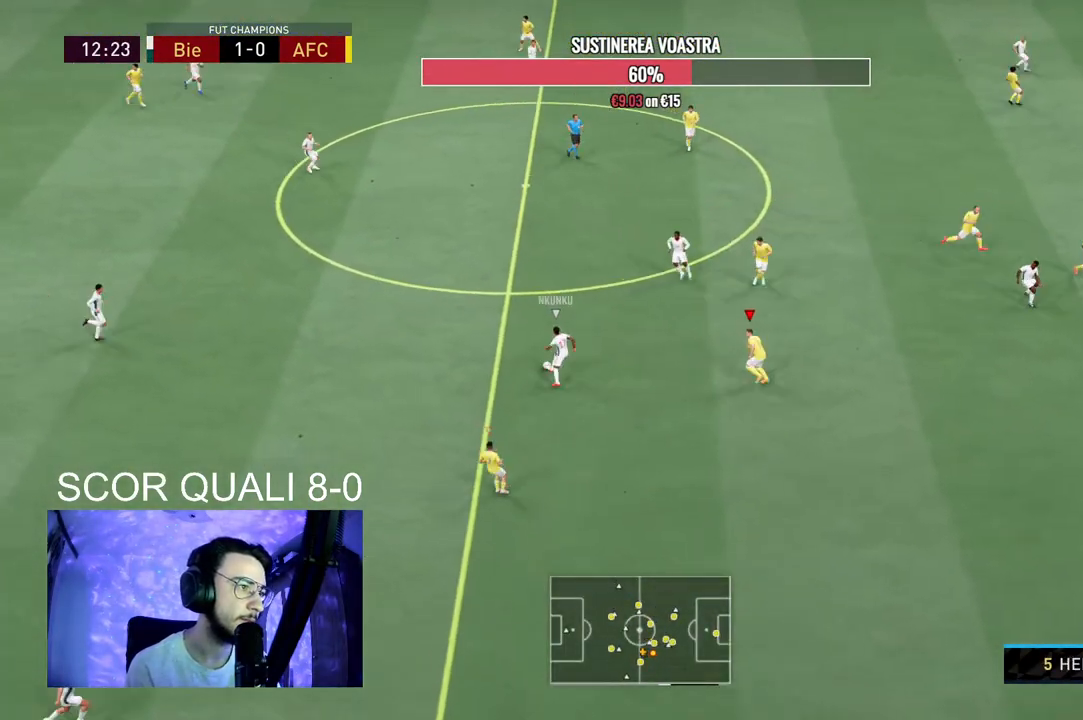
{"buttons": ["L2", "R2"], "left_stick": "up", "right_stick": "center", "events": [[67, "R2", "up"], [167, "L2", "up"], [167, "R2", "down"], [333, "left_stick", "up"], [467, "L2", "down"]]}
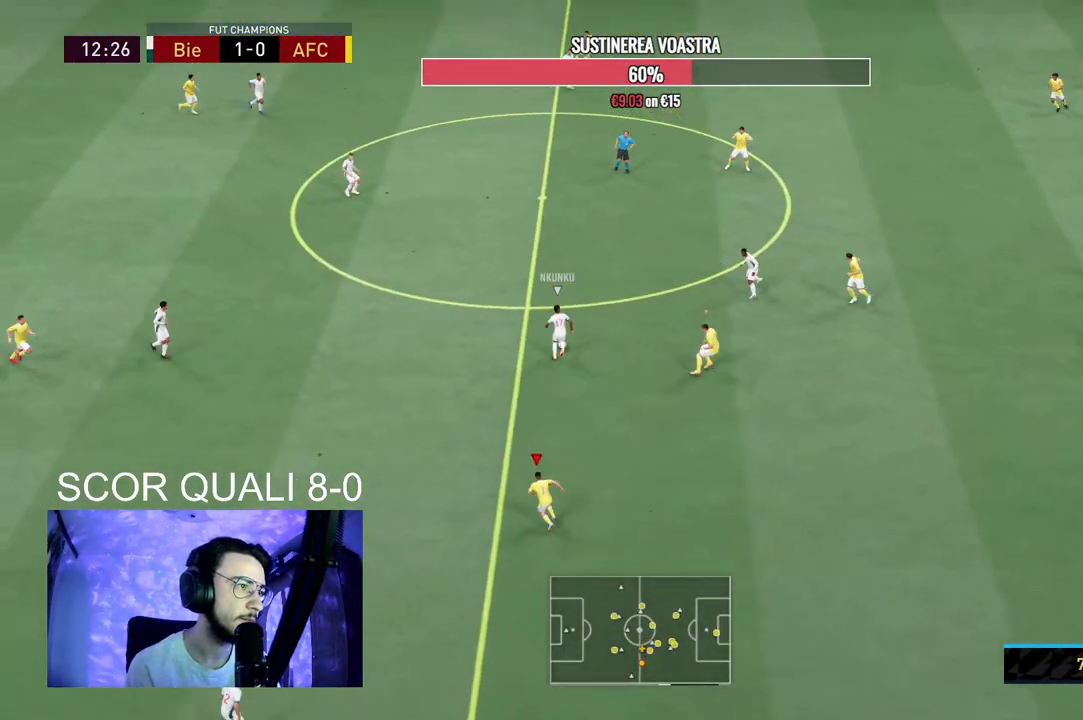
{"buttons": ["L2", "R2"], "left_stick": "up", "right_stick": "right", "events": [[433, "right_stick", "right"]]}
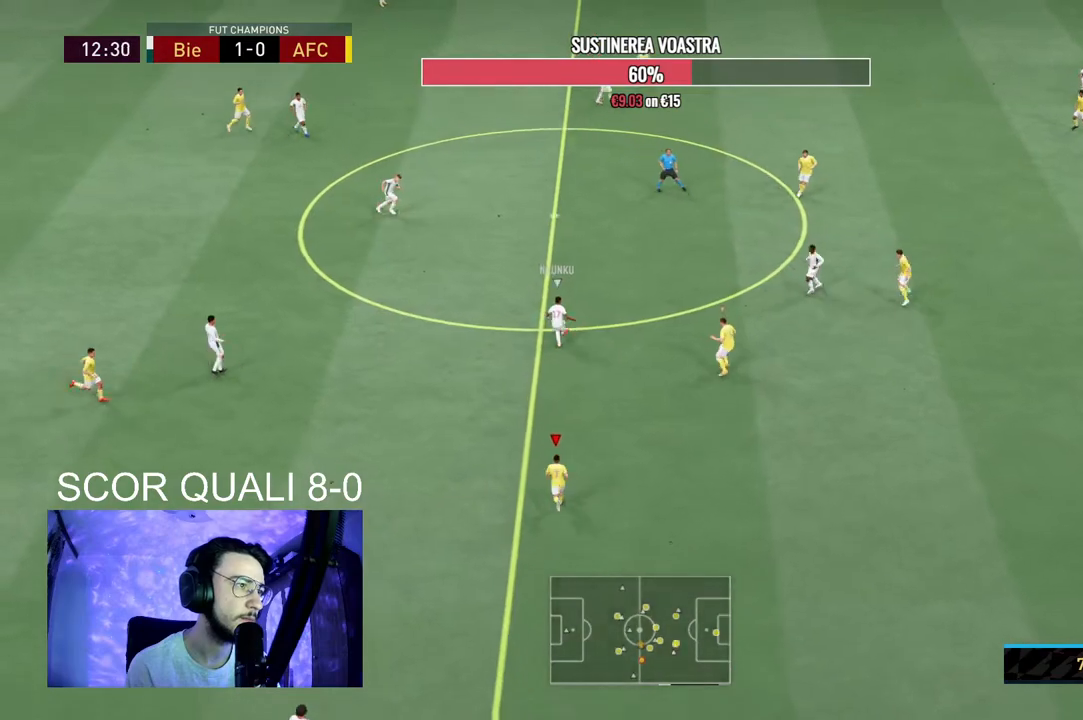
{"buttons": ["R2"], "left_stick": "up-left", "right_stick": "center", "events": [[33, "right_stick", "center"], [100, "left_stick", "up-left"], [400, "L2", "up"]]}
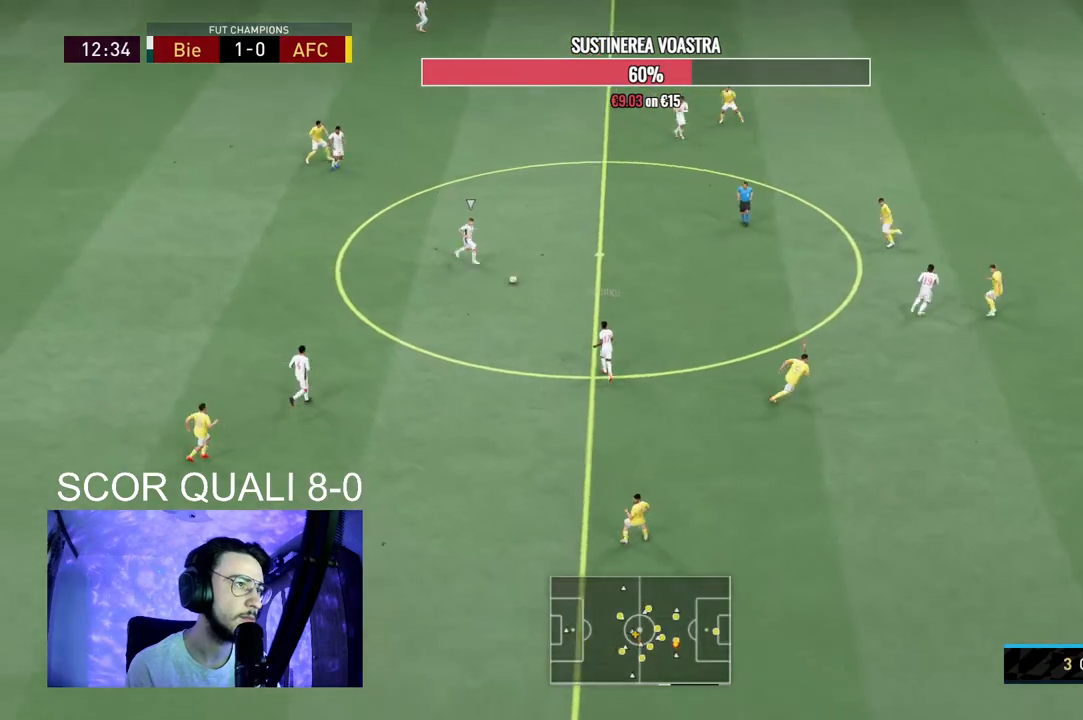
{"buttons": ["R2"], "left_stick": "up-left", "right_stick": "center", "events": [[33, "L2", "down"], [133, "L2", "up"], [167, "L2", "down"], [433, "L2", "up"]]}
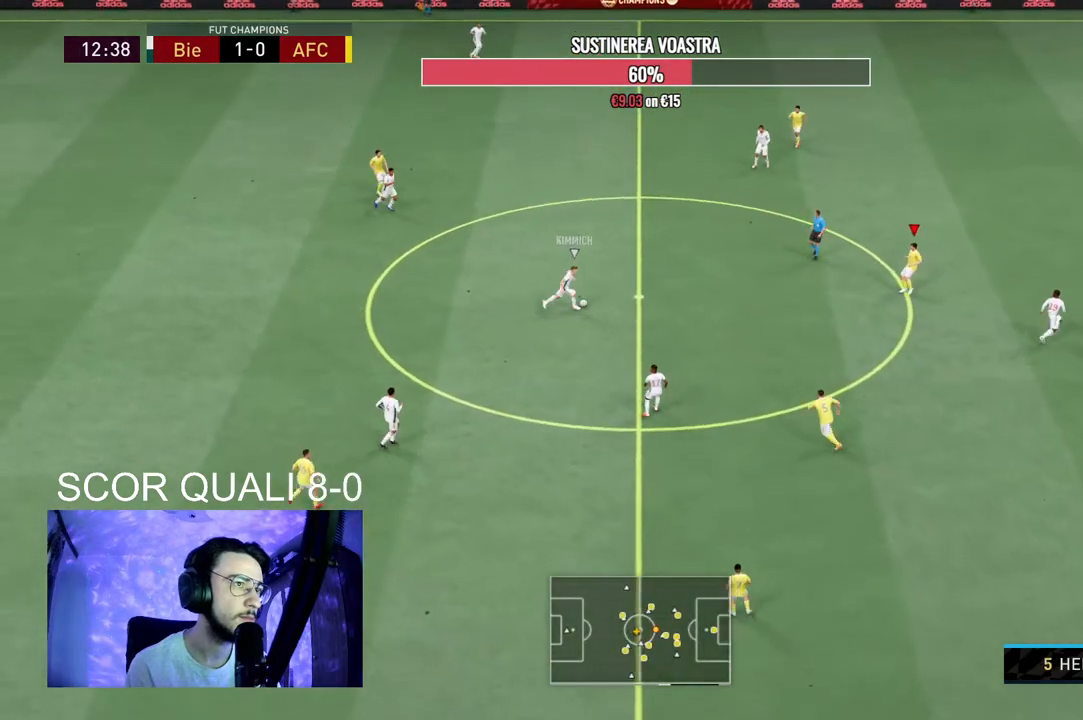
{"buttons": ["L2", "R2"], "left_stick": "up-left", "right_stick": "center", "events": [[100, "left_stick", "left"], [167, "L2", "down"], [433, "left_stick", "up-left"]]}
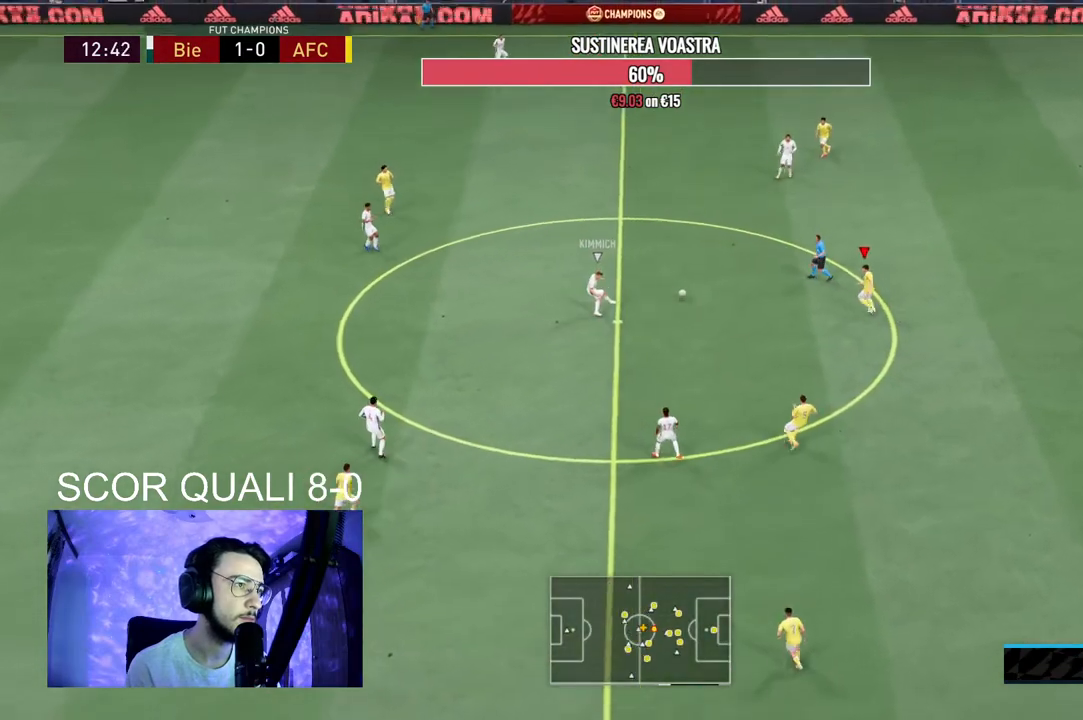
{"buttons": ["R2"], "left_stick": "right", "right_stick": "center", "events": [[267, "left_stick", "up-right"], [367, "L2", "up"], [367, "R2", "up"], [367, "left_stick", "right"], [467, "R2", "down"]]}
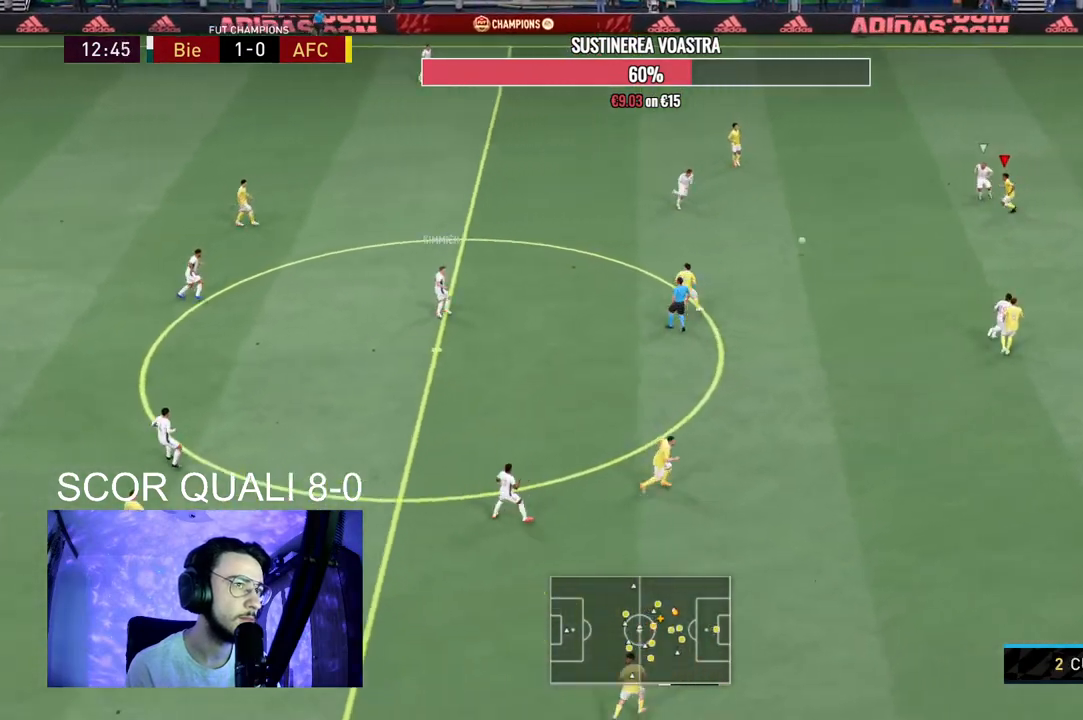
{"buttons": ["L2", "R2"], "left_stick": "down-left", "right_stick": "center", "events": [[33, "left_stick", "down-left"], [100, "L2", "down"], [333, "A", "down"], [467, "A", "up"]]}
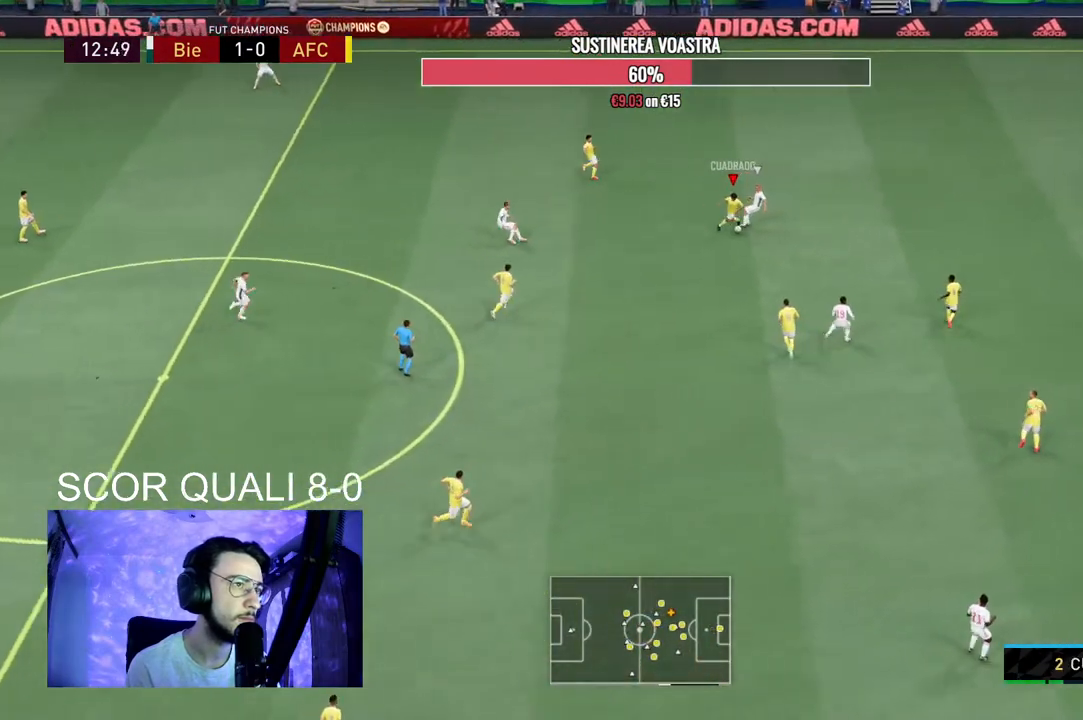
{"buttons": [], "left_stick": "down-left", "right_stick": "center", "events": [[267, "R2", "up"], [333, "L2", "up"]]}
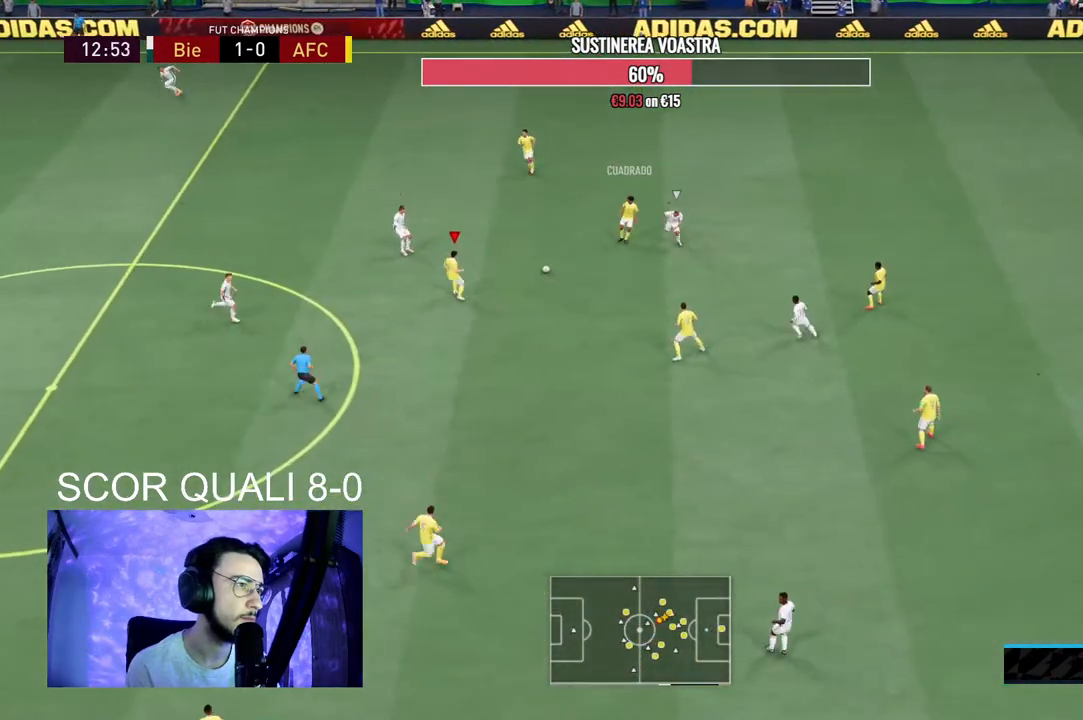
{"buttons": [], "left_stick": "down", "right_stick": "center", "events": [[67, "R2", "down"], [267, "R2", "up"], [333, "A", "down"], [367, "left_stick", "down"], [467, "A", "up"]]}
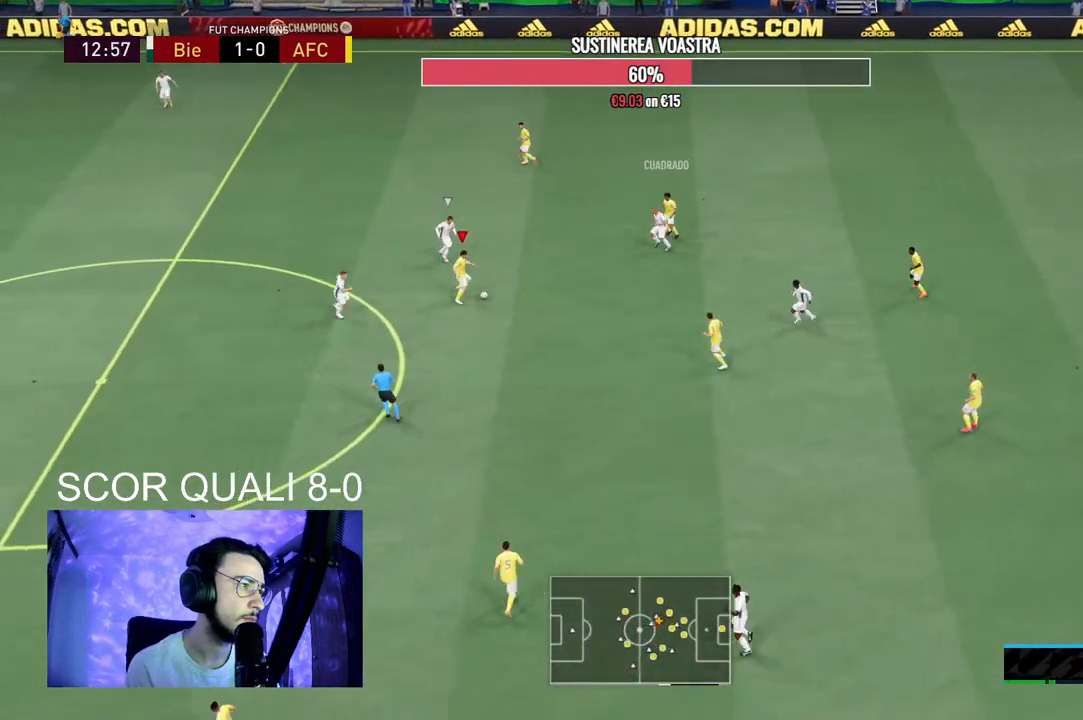
{"buttons": ["R2"], "left_stick": "down-left", "right_stick": "center", "events": [[33, "left_stick", "down-right"], [200, "left_stick", "center"], [267, "R2", "down"], [367, "left_stick", "down-left"]]}
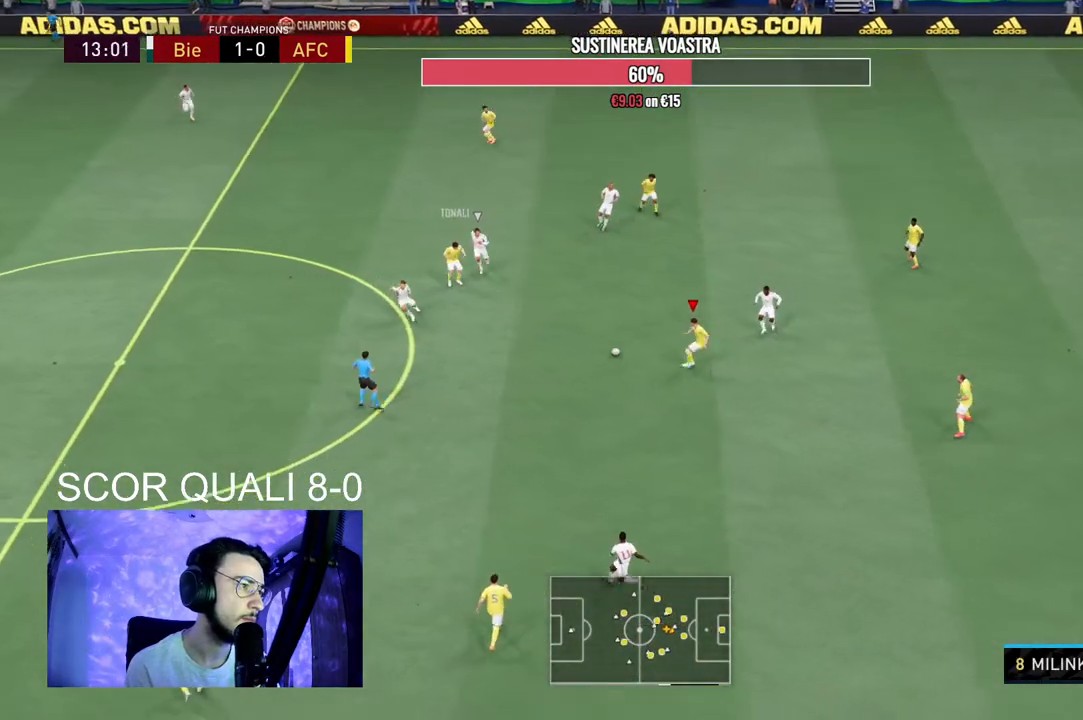
{"buttons": ["R1"], "left_stick": "down-left", "right_stick": "center", "events": [[33, "R2", "up"], [233, "A", "down"], [267, "R1", "down"], [467, "A", "up"]]}
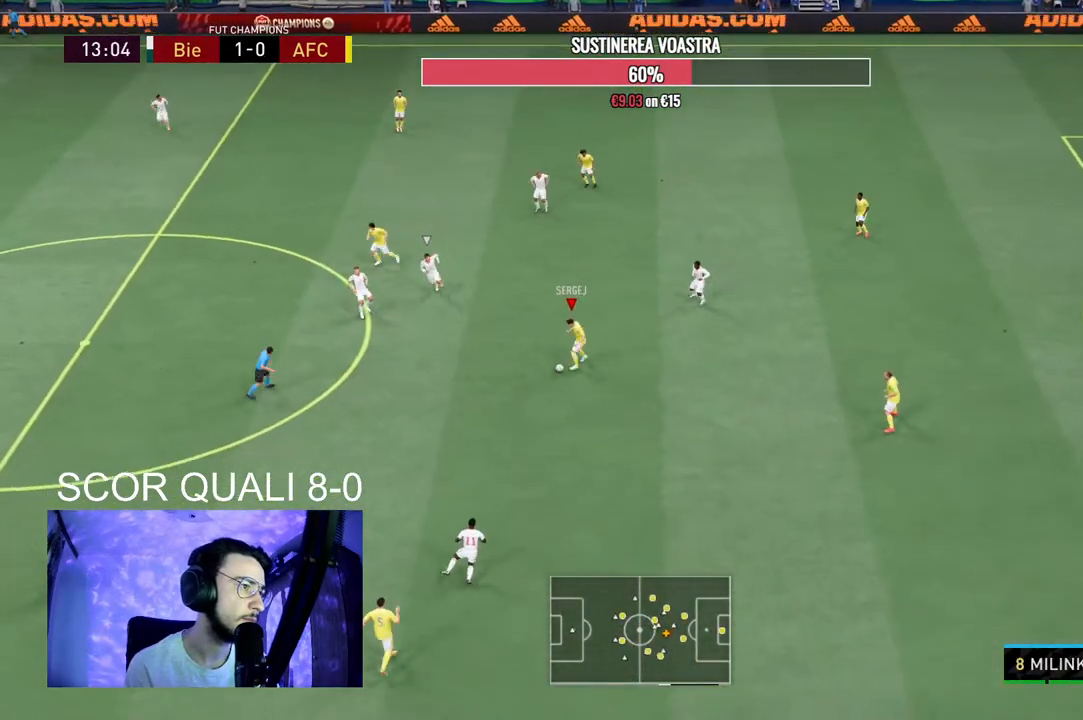
{"buttons": [], "left_stick": "center", "right_stick": "center", "events": [[100, "left_stick", "left"], [400, "R1", "up"], [467, "left_stick", "center"]]}
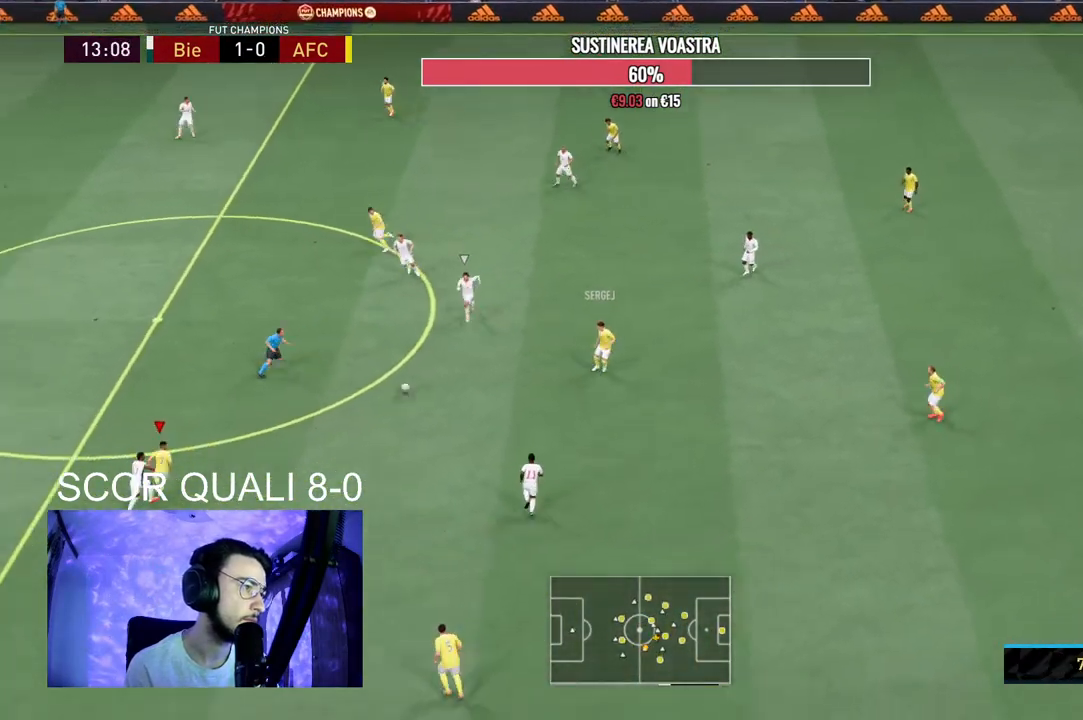
{"buttons": [], "left_stick": "up", "right_stick": "center", "events": [[167, "left_stick", "up"], [200, "A", "down"], [367, "A", "up"]]}
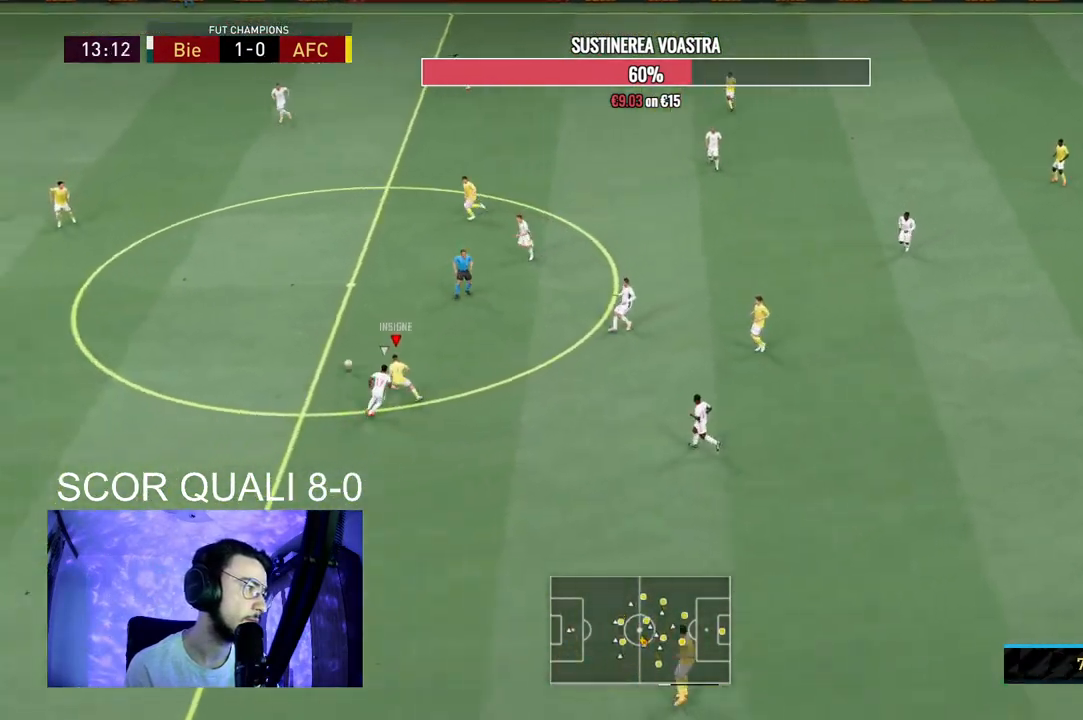
{"buttons": ["R2"], "left_stick": "down-right", "right_stick": "center", "events": [[133, "left_stick", "center"], [367, "R2", "down"], [433, "left_stick", "down"], [500, "left_stick", "down-right"]]}
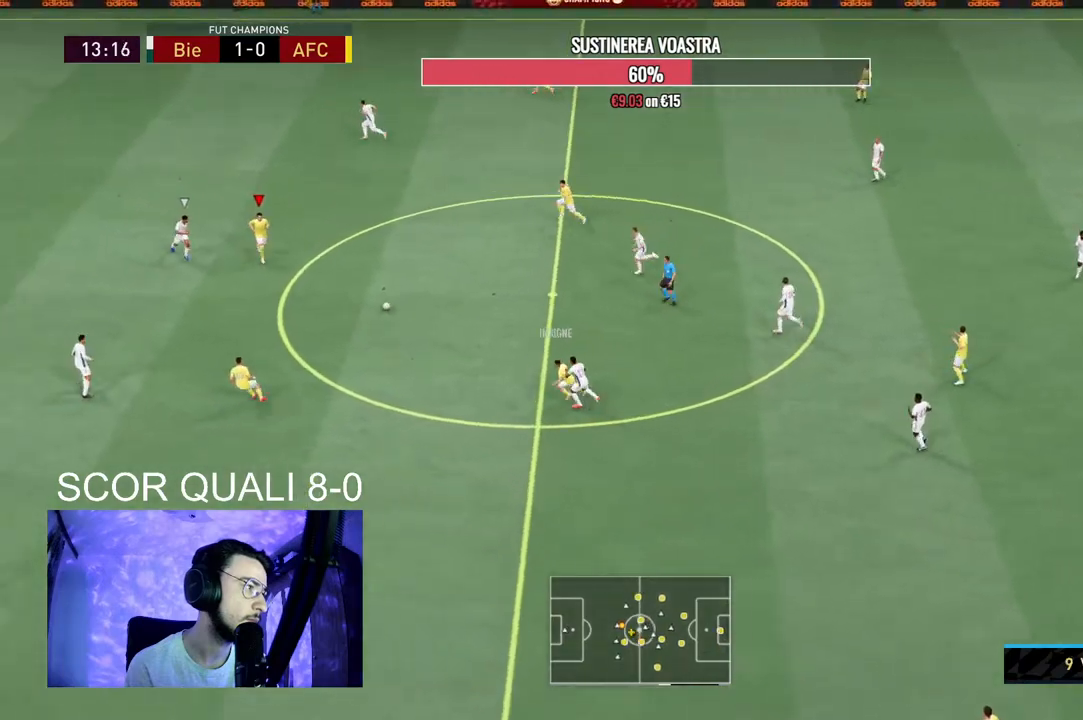
{"buttons": [], "left_stick": "down-left", "right_stick": "center", "events": [[133, "left_stick", "down"], [167, "R2", "up"], [200, "A", "down"], [300, "left_stick", "down-left"], [333, "A", "up"]]}
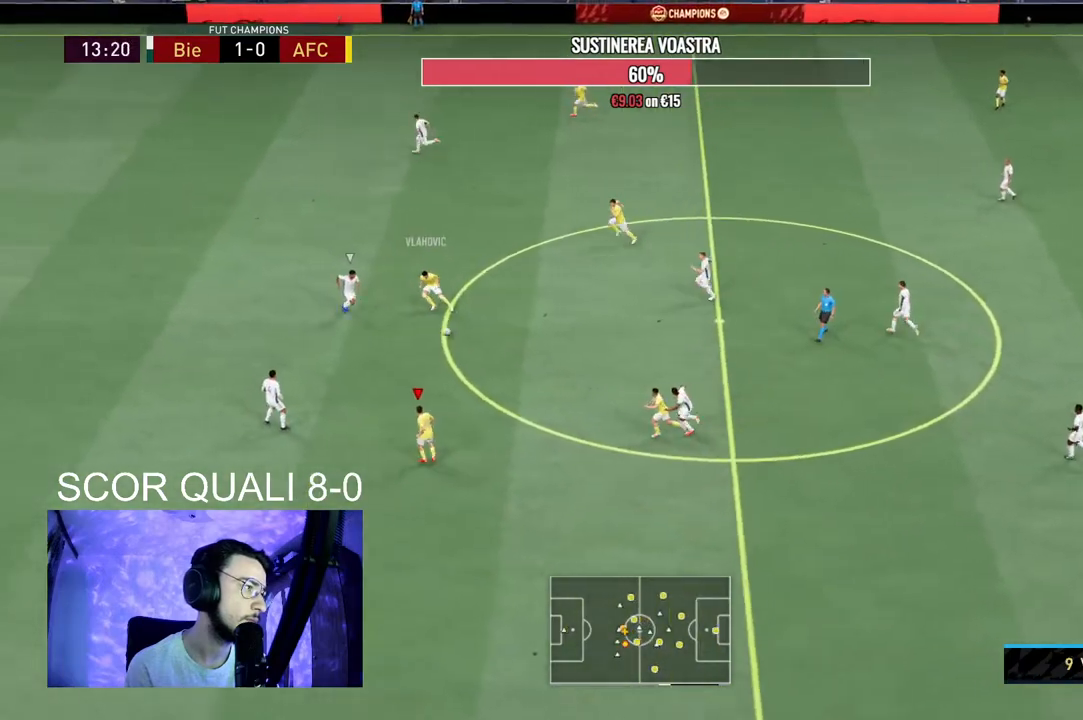
{"buttons": [], "left_stick": "up", "right_stick": "center", "events": [[33, "left_stick", "center"], [167, "R2", "down"], [233, "left_stick", "up"], [333, "R2", "up"]]}
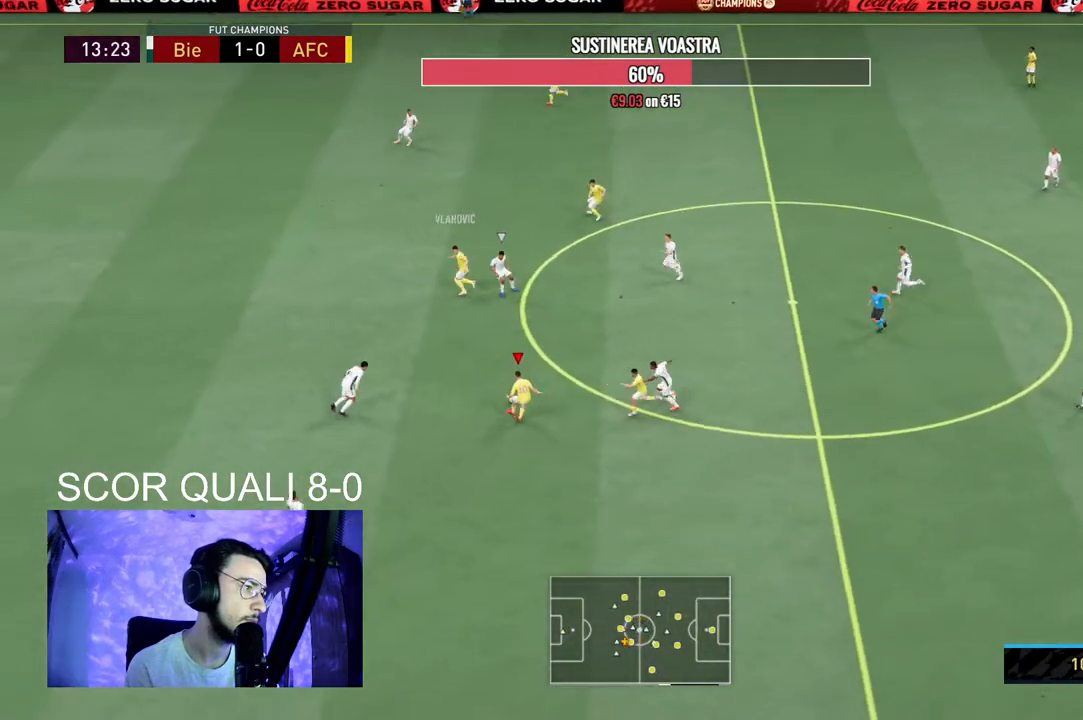
{"buttons": [], "left_stick": "up-left", "right_stick": "center", "events": [[233, "Y", "down"], [233, "left_stick", "up-left"], [433, "Y", "up"]]}
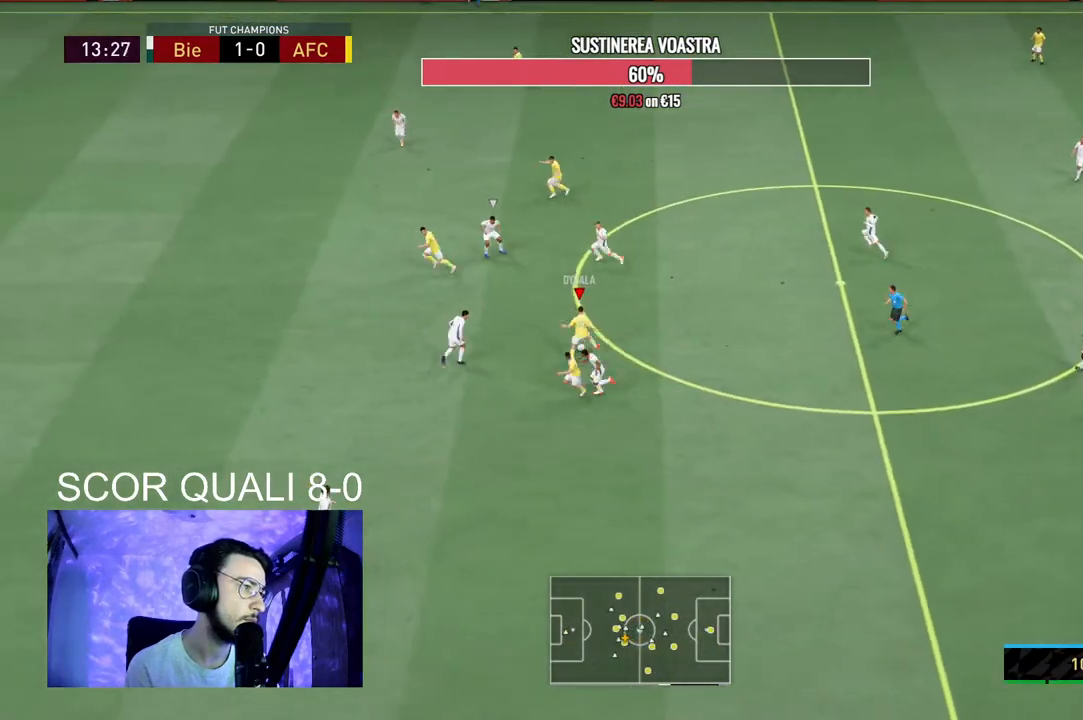
{"buttons": ["R2"], "left_stick": "left", "right_stick": "center", "events": [[167, "left_stick", "left"], [367, "R2", "down"]]}
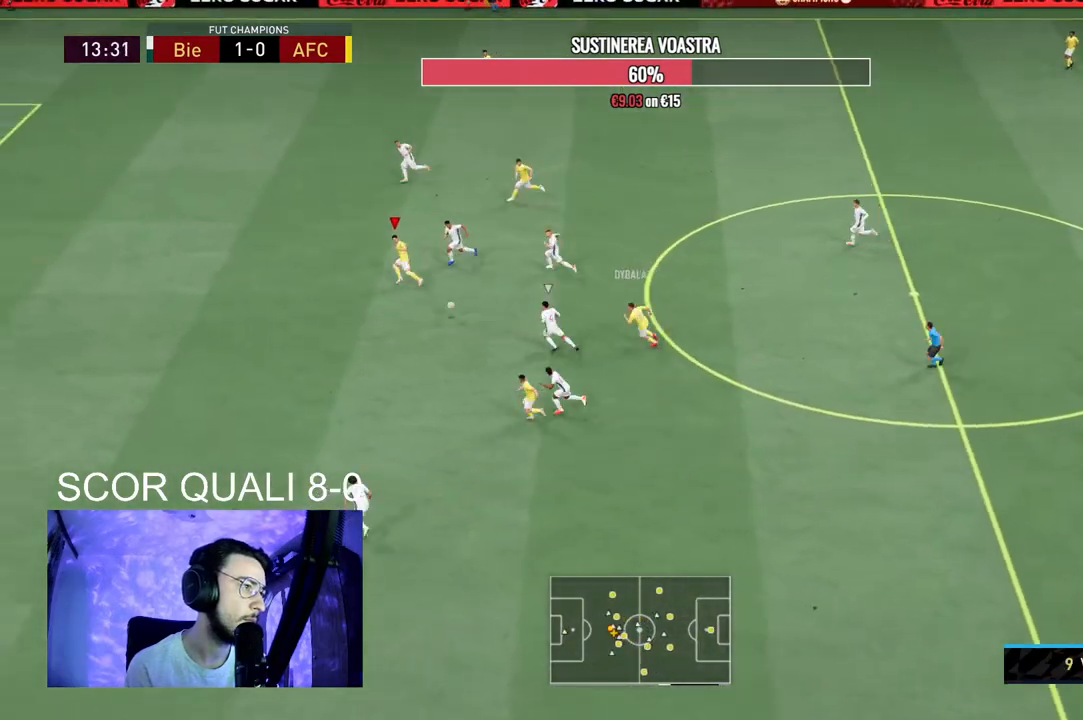
{"buttons": ["R2"], "left_stick": "left", "right_stick": "center", "events": []}
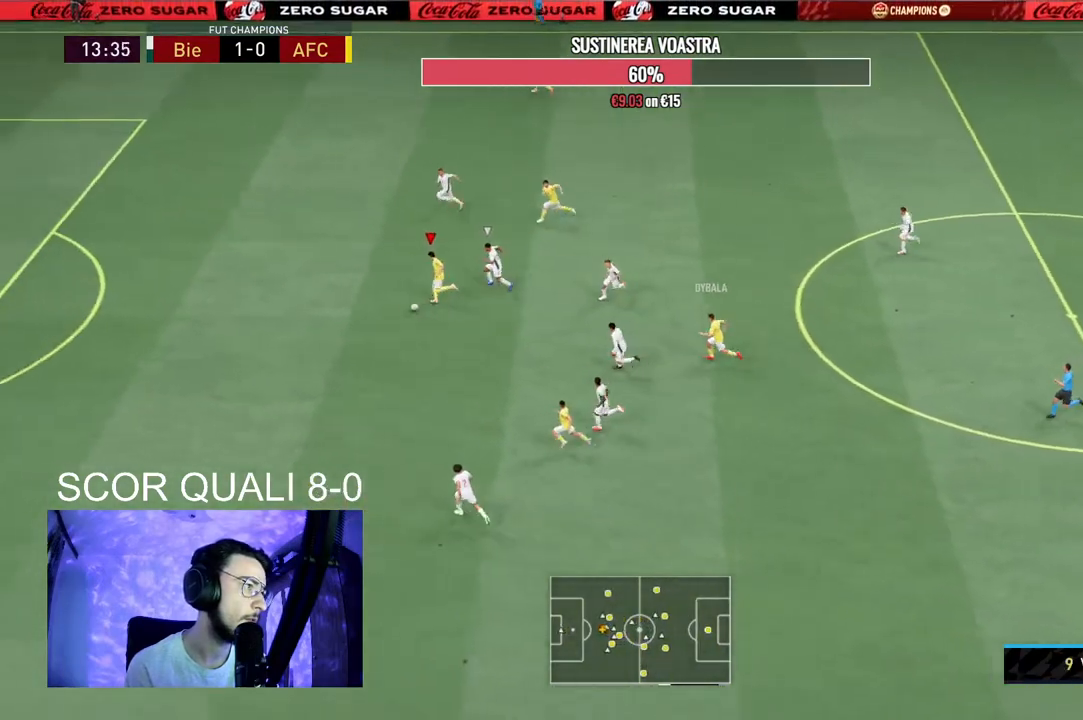
{"buttons": ["R2"], "left_stick": "left", "right_stick": "center", "events": []}
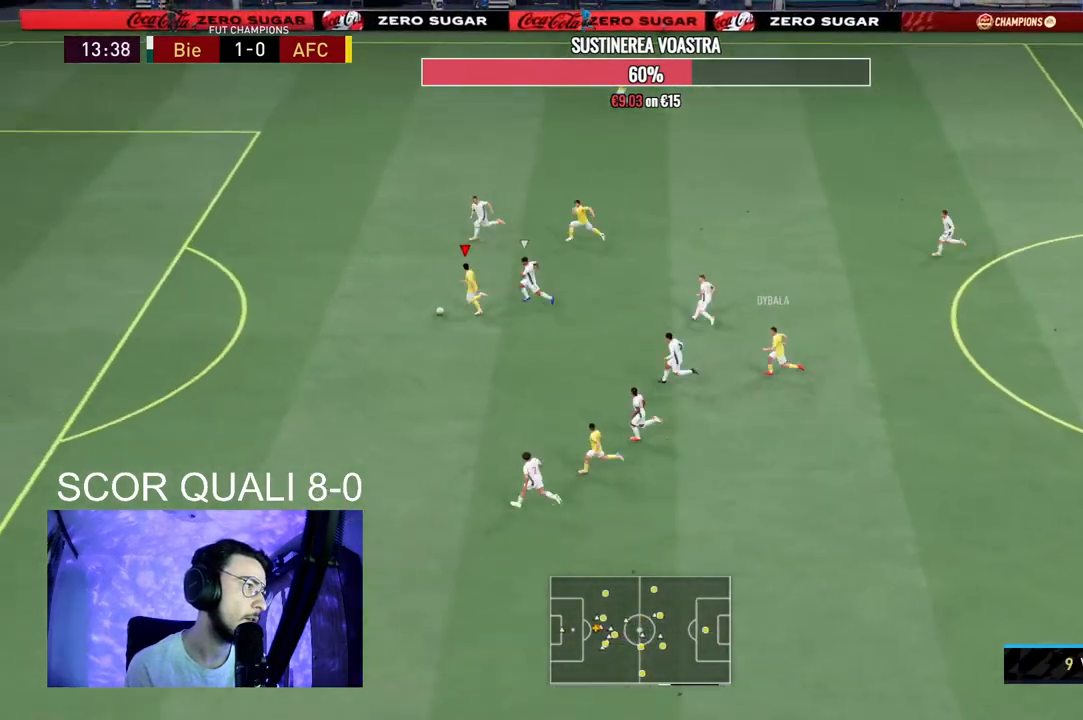
{"buttons": ["R2"], "left_stick": "left", "right_stick": "center", "events": []}
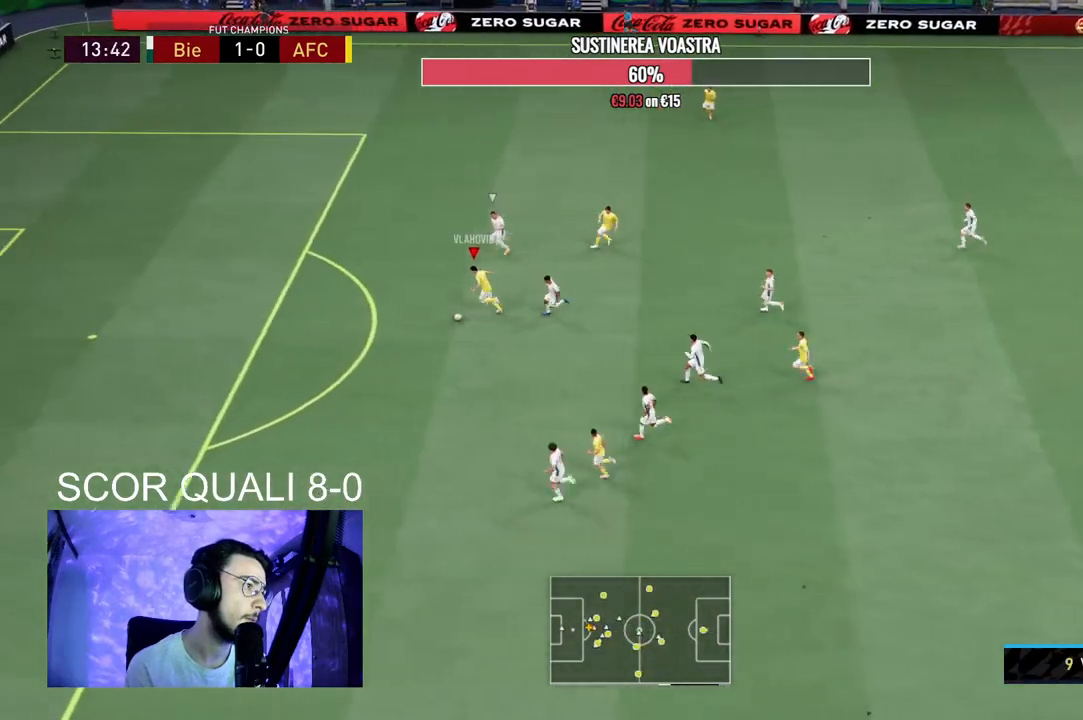
{"buttons": [], "left_stick": "up-left", "right_stick": "center", "events": [[500, "R2", "up"], [500, "left_stick", "up-left"]]}
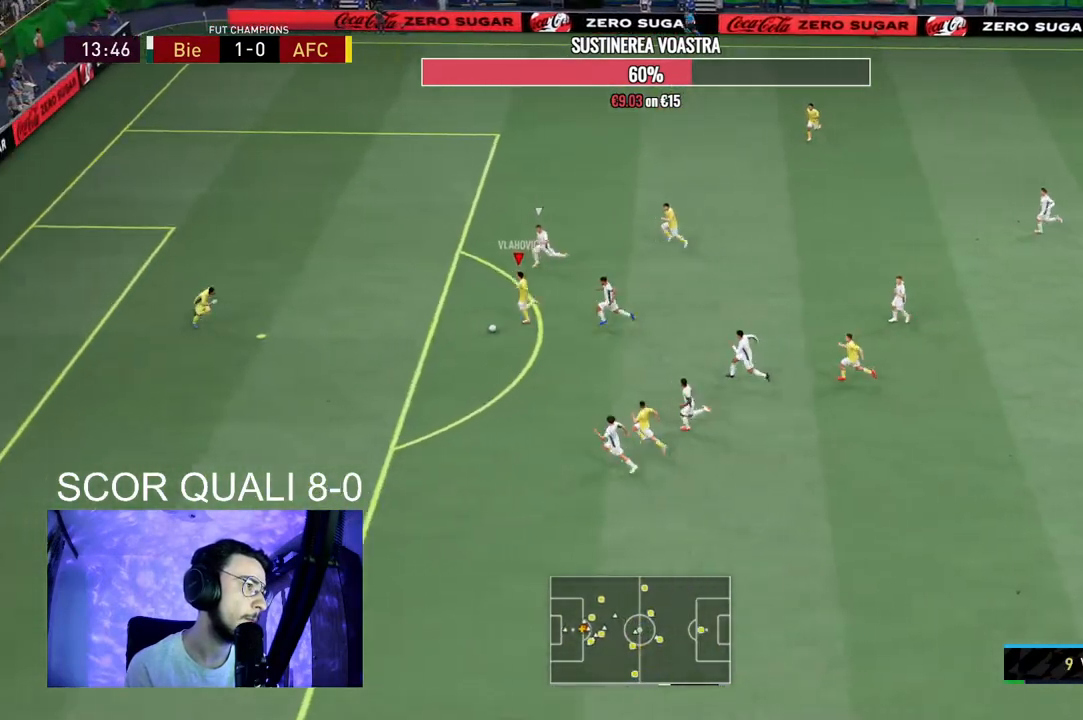
{"buttons": ["B"], "left_stick": "up-left", "right_stick": "center", "events": [[433, "B", "down"]]}
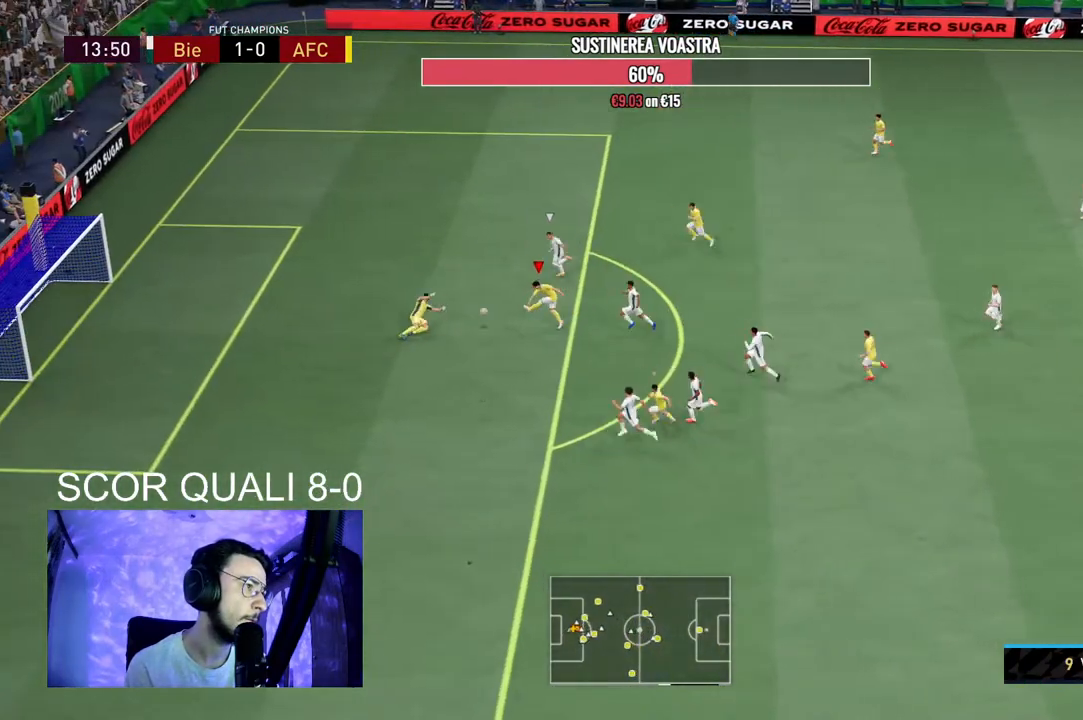
{"buttons": ["R2"], "left_stick": "left", "right_stick": "center", "events": [[100, "B", "up"], [167, "left_stick", "left"], [233, "R2", "down"]]}